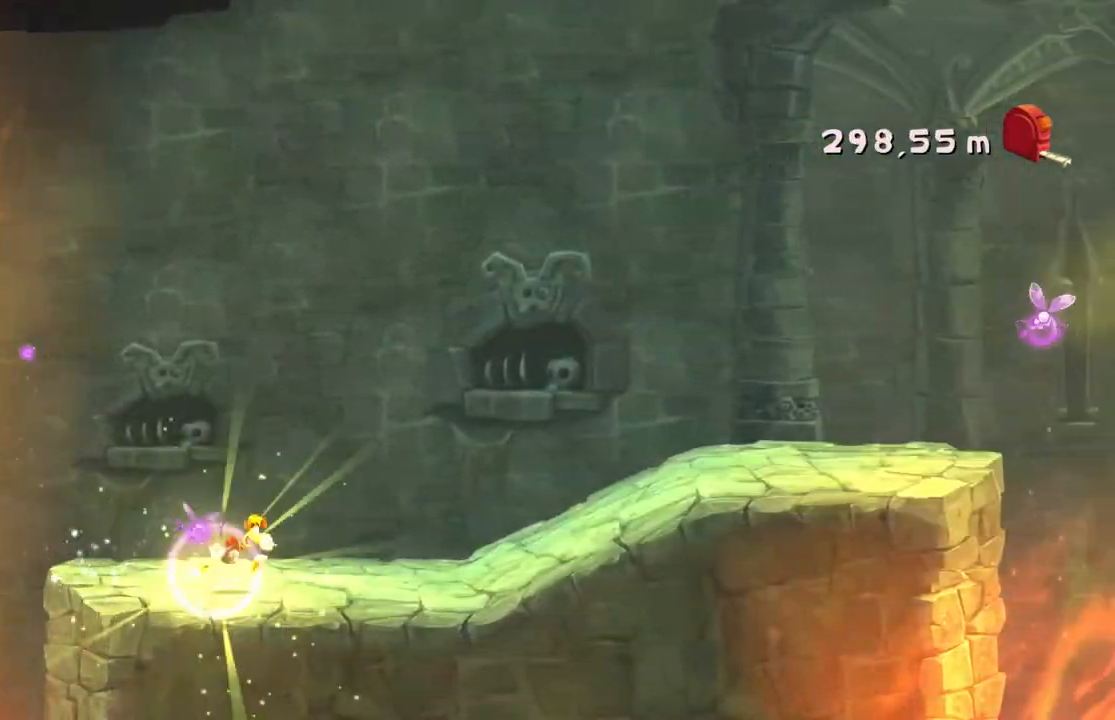
Gameplay with a controller (Xbox layout); each line is a JSON object with the inputs held at the frame after it. "events" lists button and stick changes between this image and that frame as [ms after this image, input, new state], when the widget could be followed in between. Not read: L3 R3 right_stick.
{"buttons": ["R2", "DPAD_DOWN"], "left_stick": "right"}
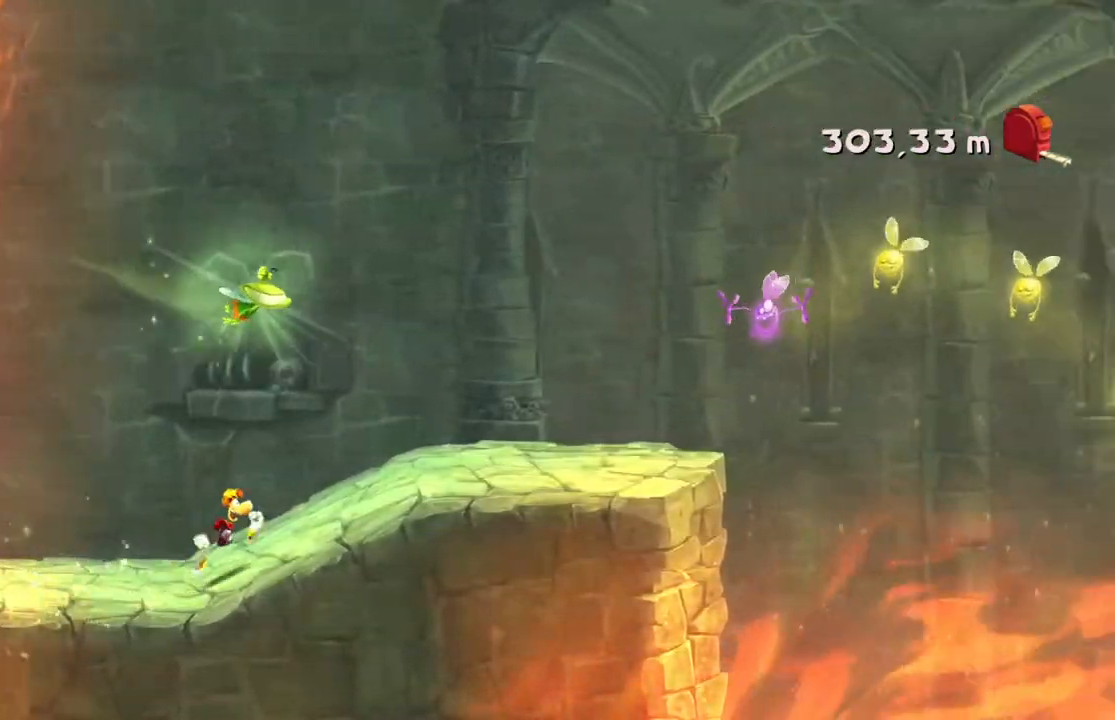
{"buttons": ["R2"], "left_stick": "right", "events": [[66, "DPAD_DOWN", "up"]]}
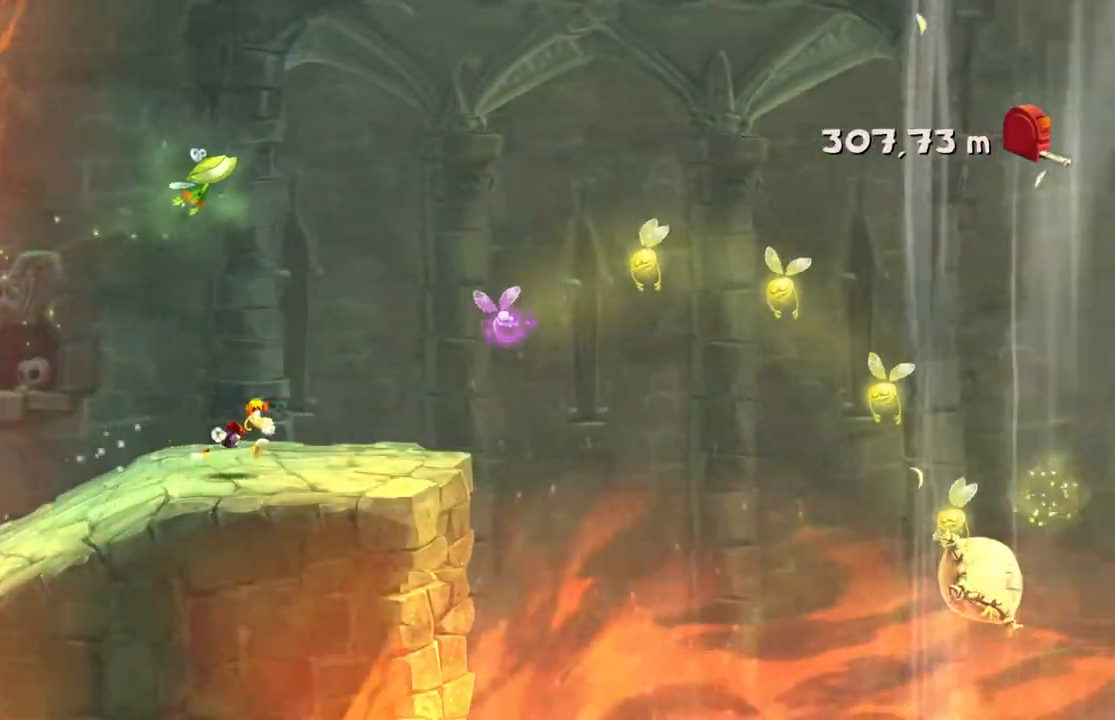
{"buttons": ["A", "X", "R2"], "left_stick": "right", "events": [[300, "A", "down"], [334, "X", "down"]]}
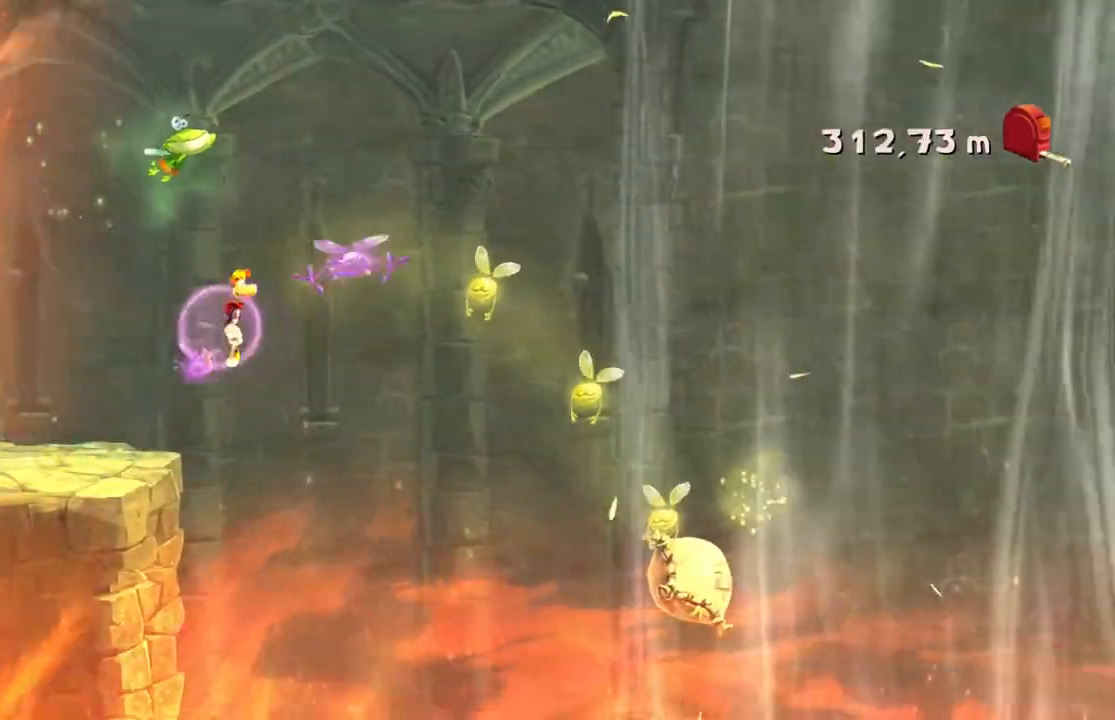
{"buttons": ["R2"], "left_stick": "right", "events": [[33, "X", "up"], [166, "A", "up"], [200, "X", "down"], [267, "A", "down"], [333, "A", "up"], [367, "X", "up"]]}
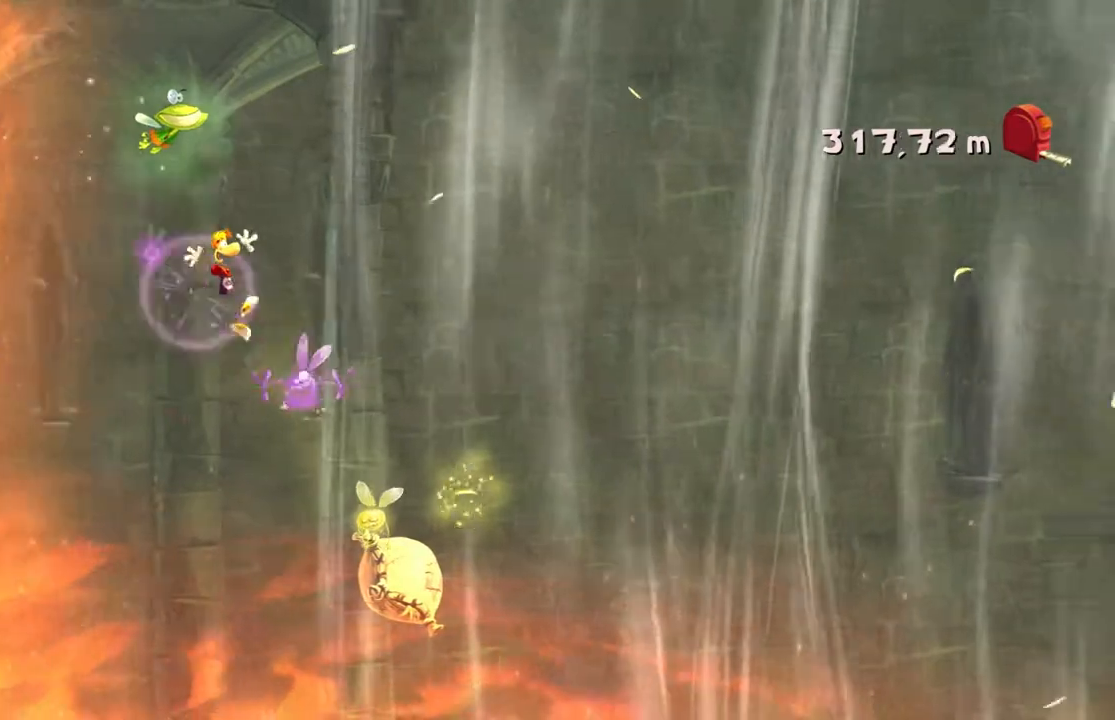
{"buttons": ["R2"], "left_stick": "right", "events": [[367, "DPAD_DOWN", "down"], [501, "DPAD_DOWN", "up"]]}
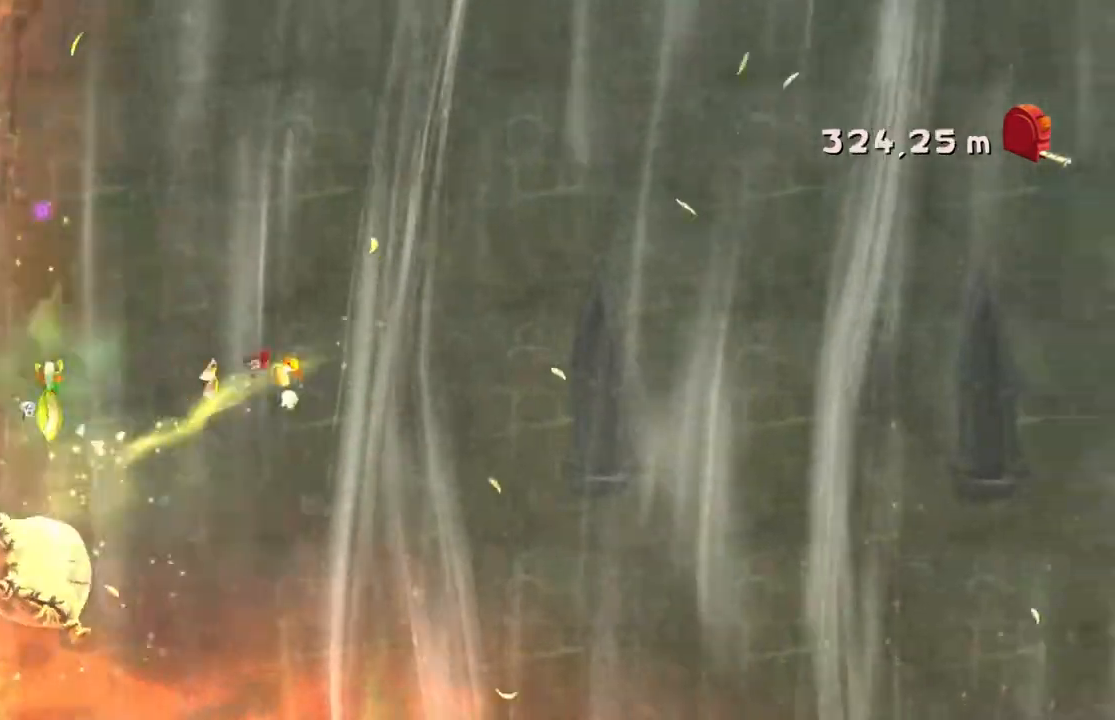
{"buttons": ["A", "R2"], "left_stick": "right", "events": [[300, "A", "down"]]}
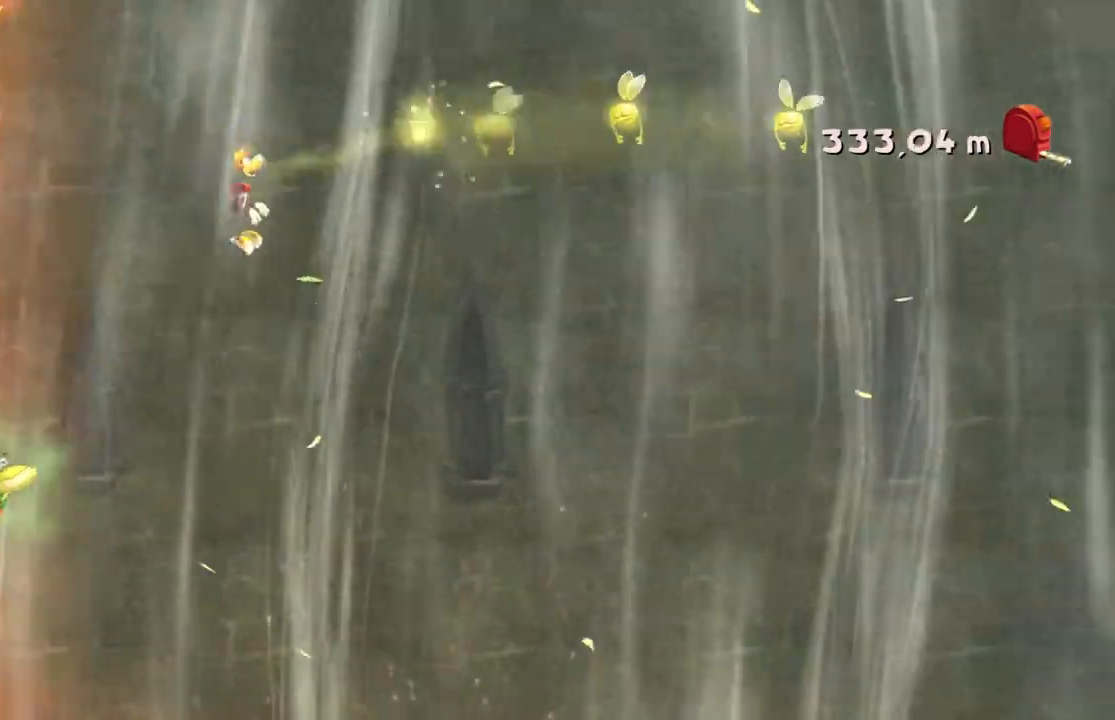
{"buttons": ["A", "R2"], "left_stick": "right", "events": []}
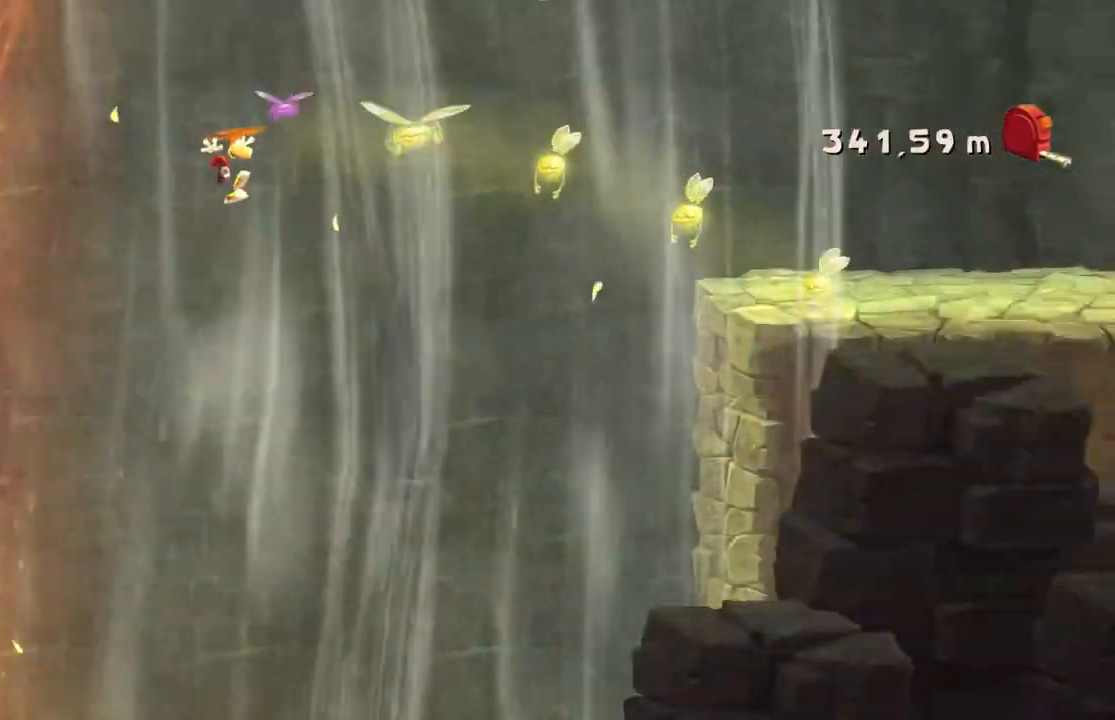
{"buttons": ["R2"], "left_stick": "right", "events": [[133, "A", "up"]]}
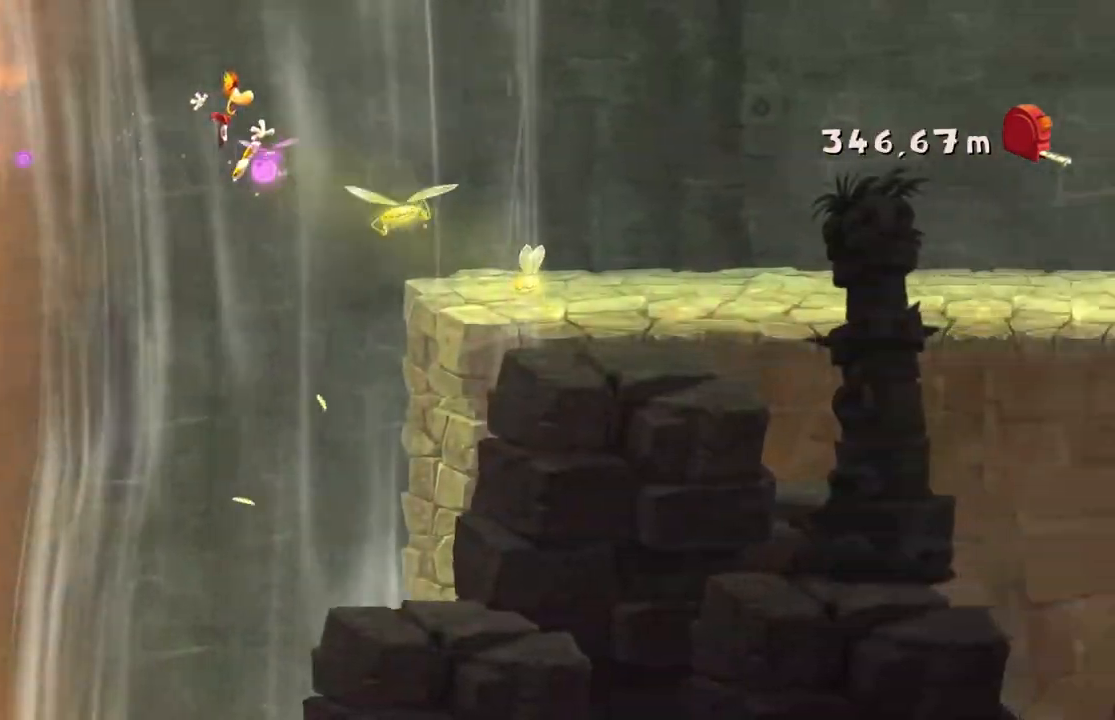
{"buttons": ["R2"], "left_stick": "right", "events": []}
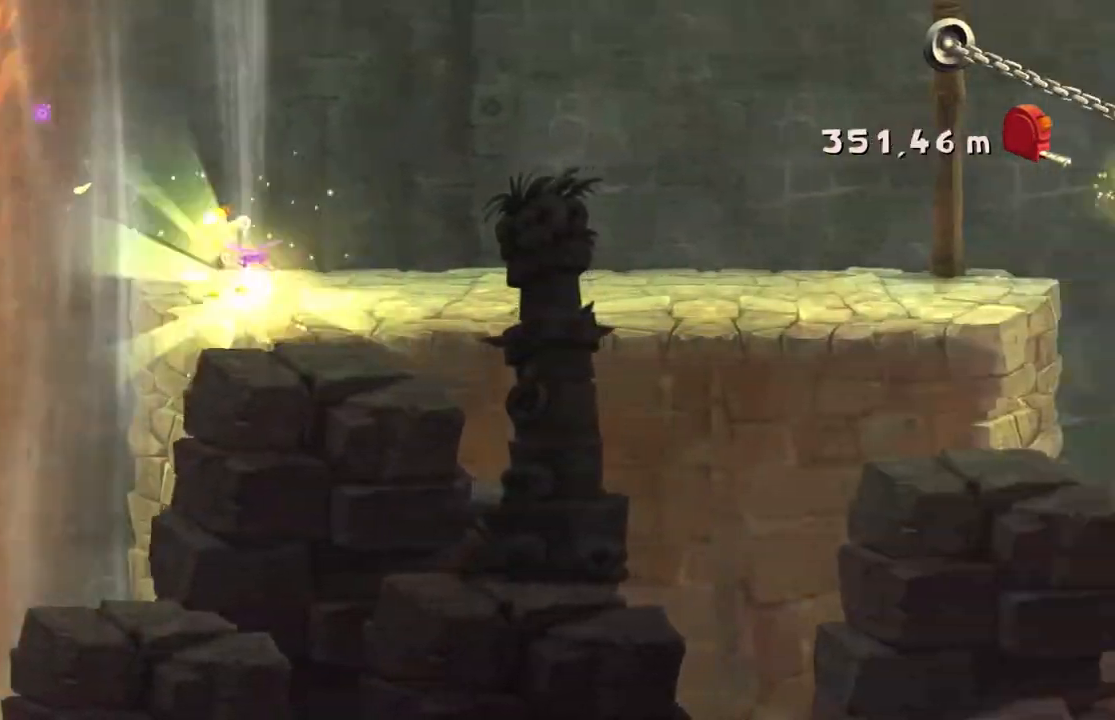
{"buttons": ["R2"], "left_stick": "right", "events": []}
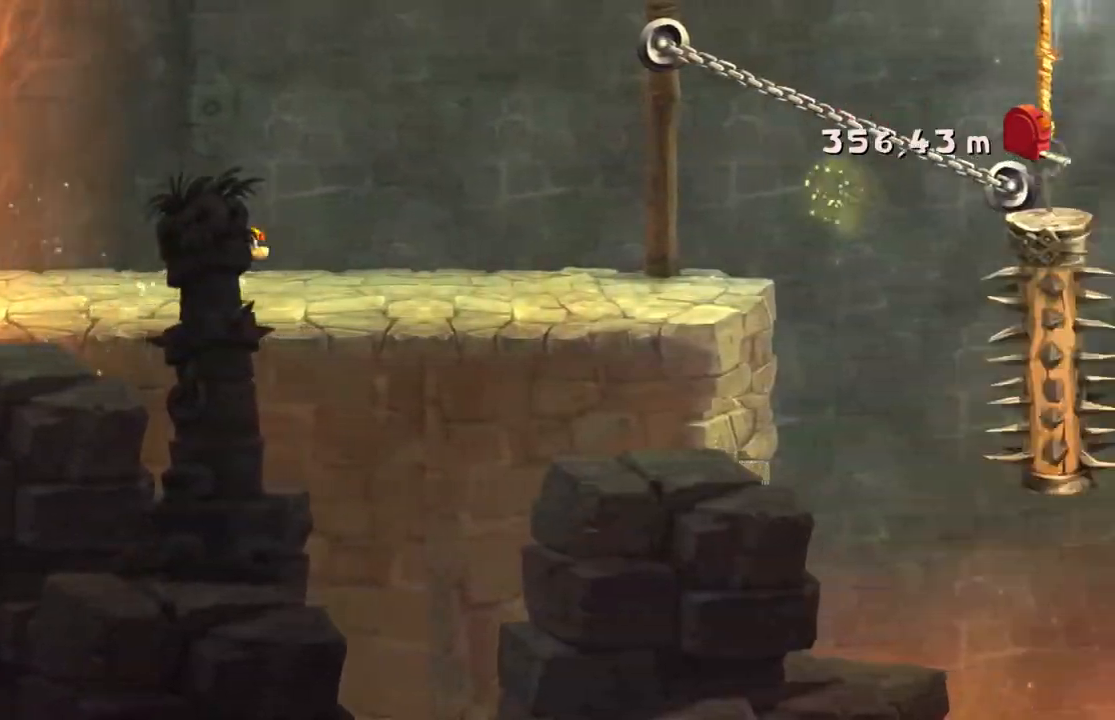
{"buttons": ["R2"], "left_stick": "right", "events": []}
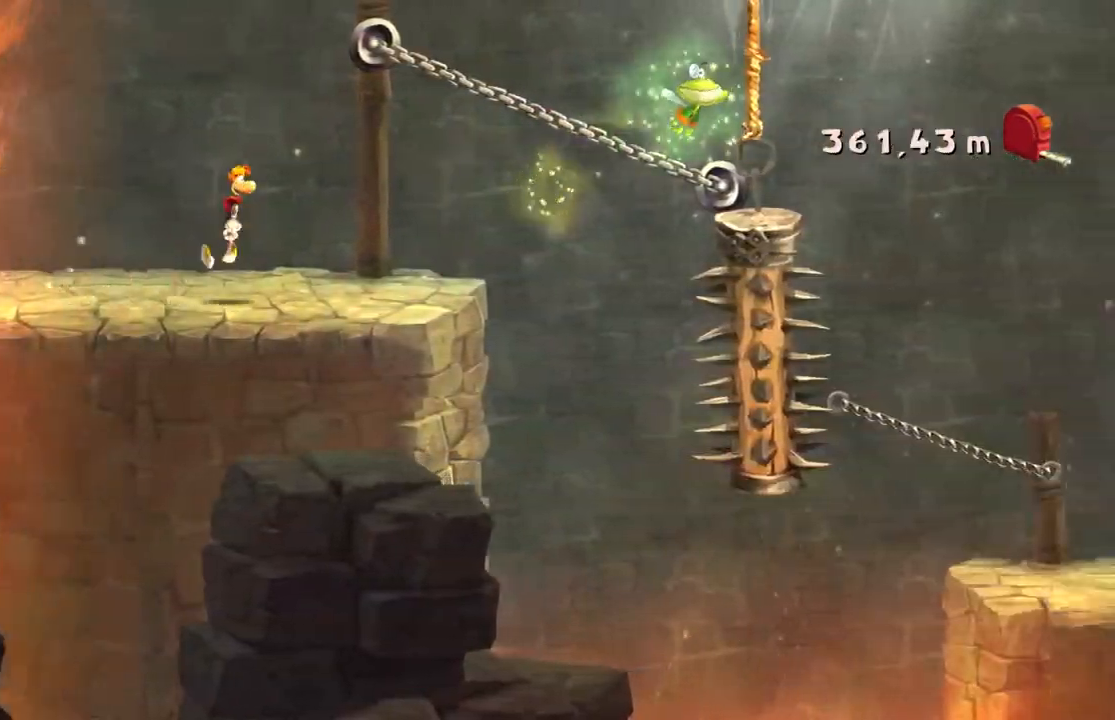
{"buttons": ["R2"], "left_stick": "right", "events": [[233, "X", "down"], [367, "X", "up"]]}
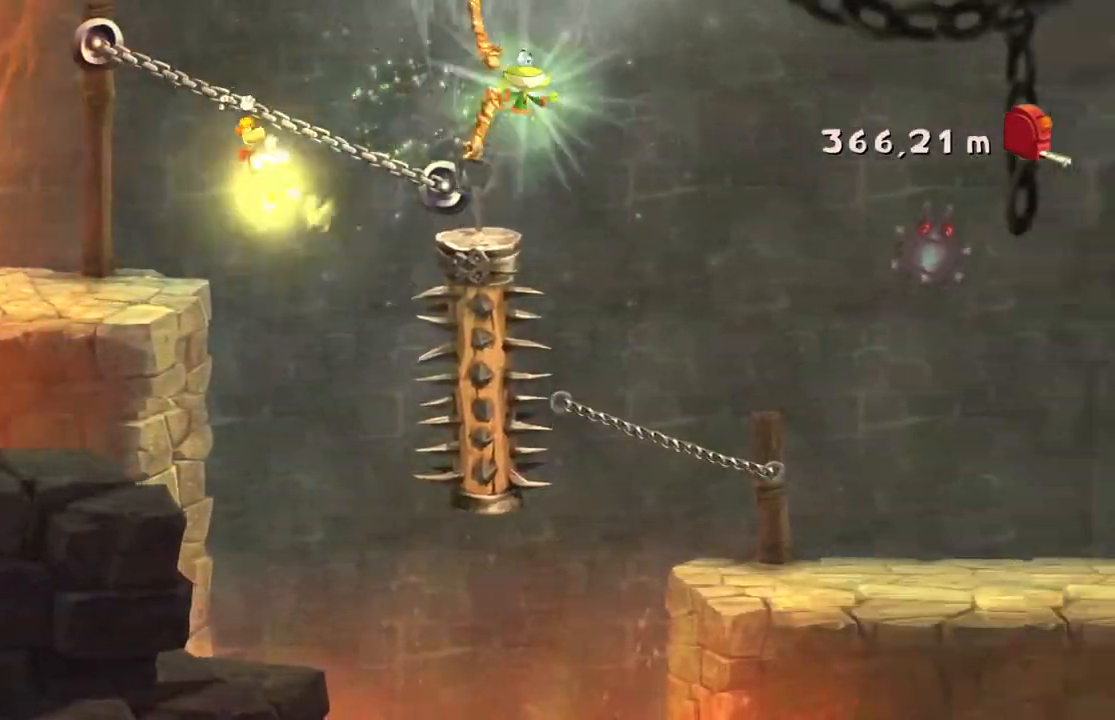
{"buttons": ["R2"], "left_stick": "right", "events": []}
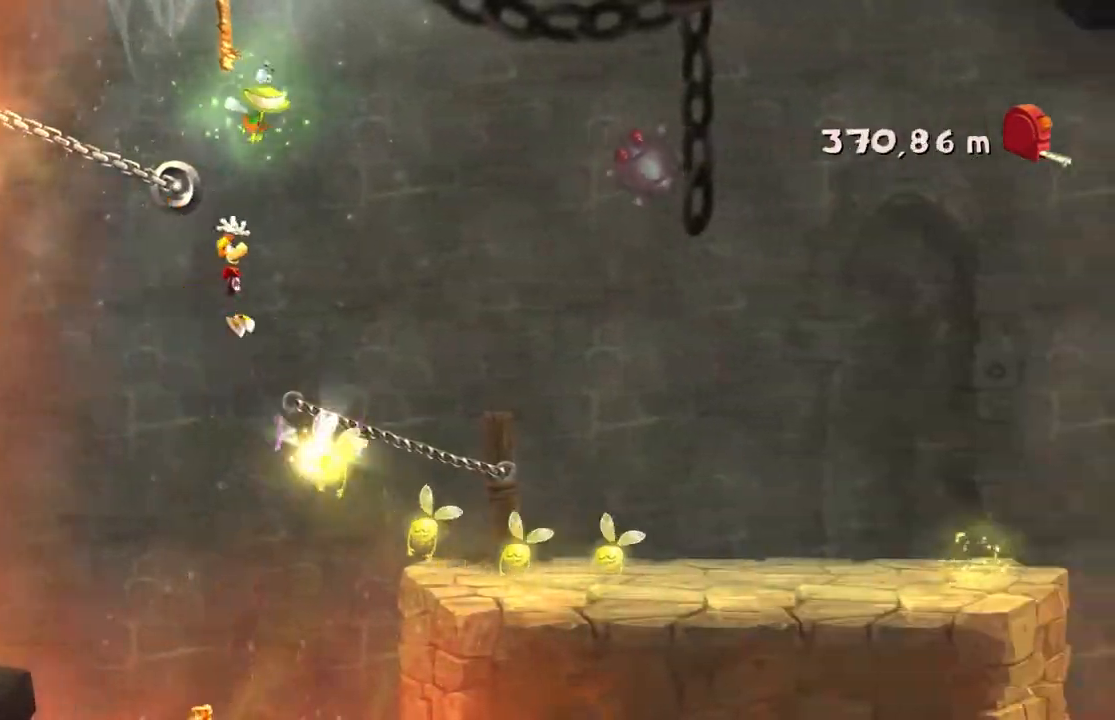
{"buttons": ["R2"], "left_stick": "right", "events": [[33, "L2", "down"], [100, "L2", "up"]]}
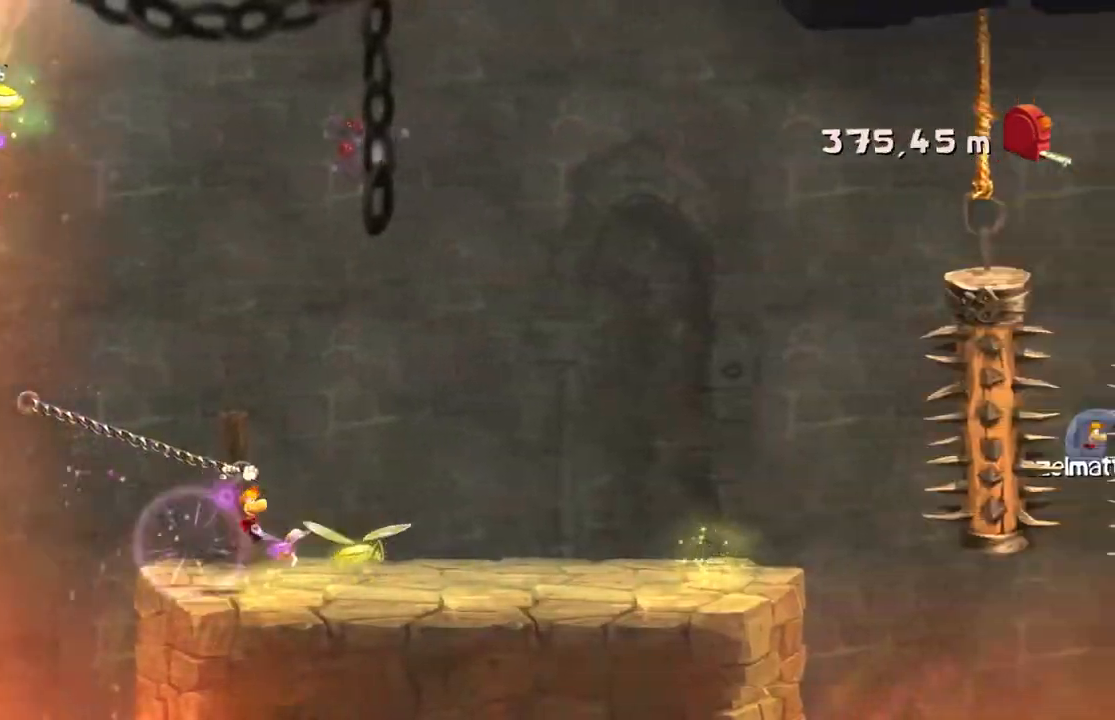
{"buttons": ["R2"], "left_stick": "right", "events": []}
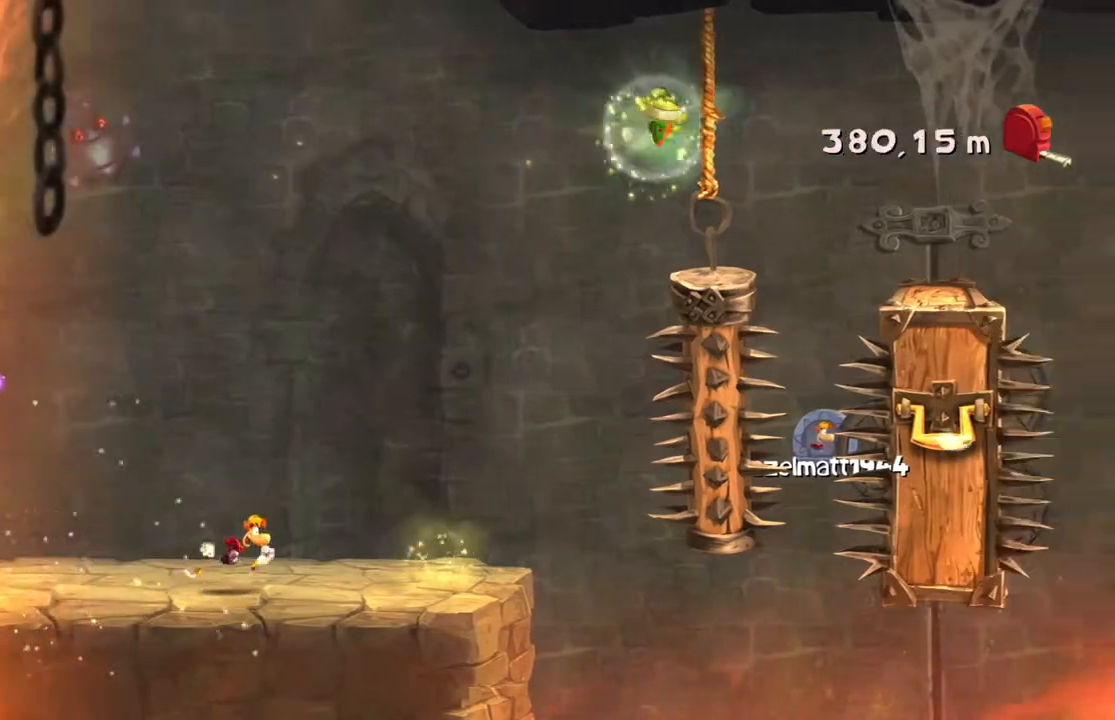
{"buttons": ["R2"], "left_stick": "right", "events": []}
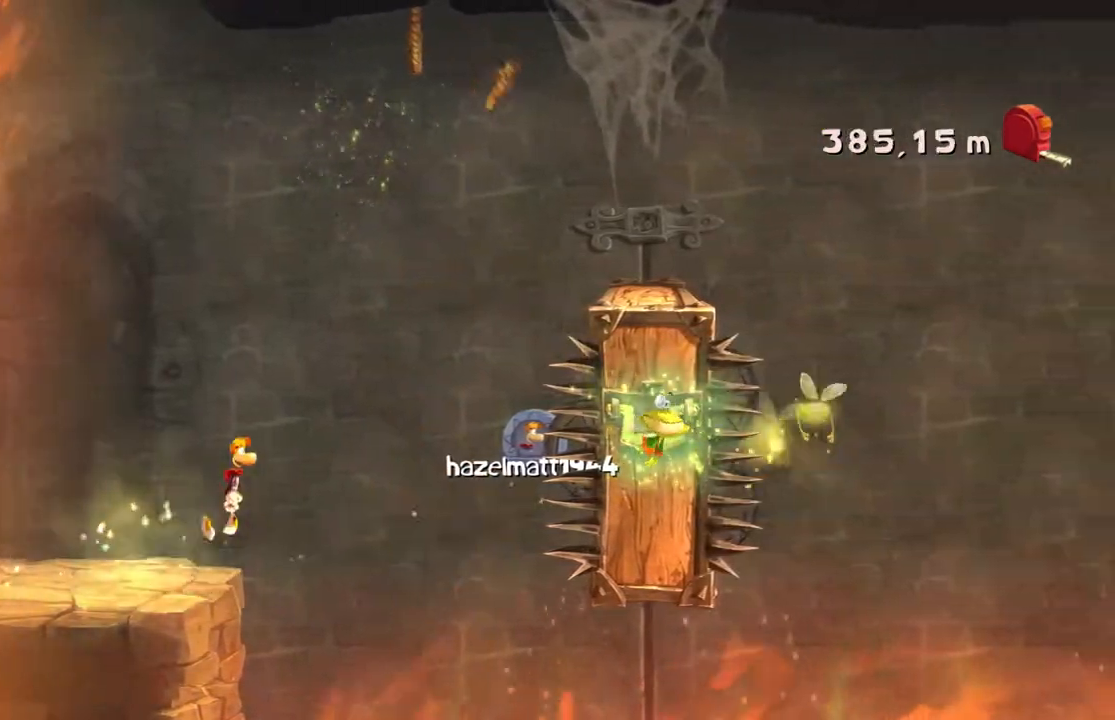
{"buttons": ["R2"], "left_stick": "right", "events": []}
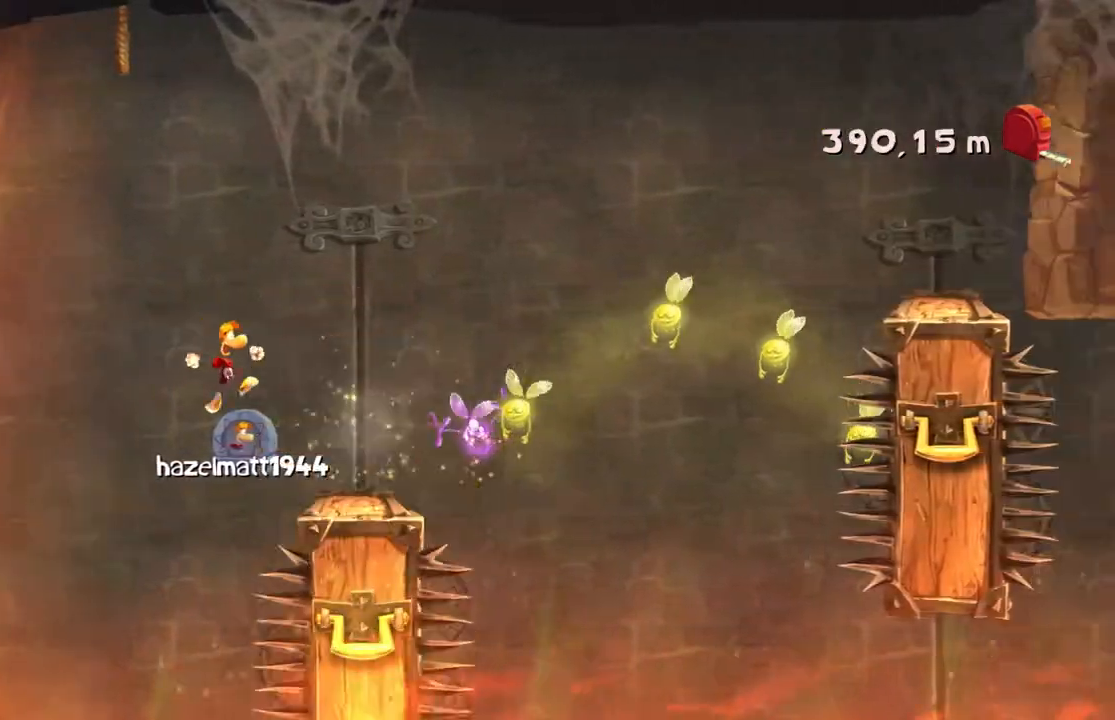
{"buttons": ["A", "R2"], "left_stick": "right", "events": [[500, "A", "down"]]}
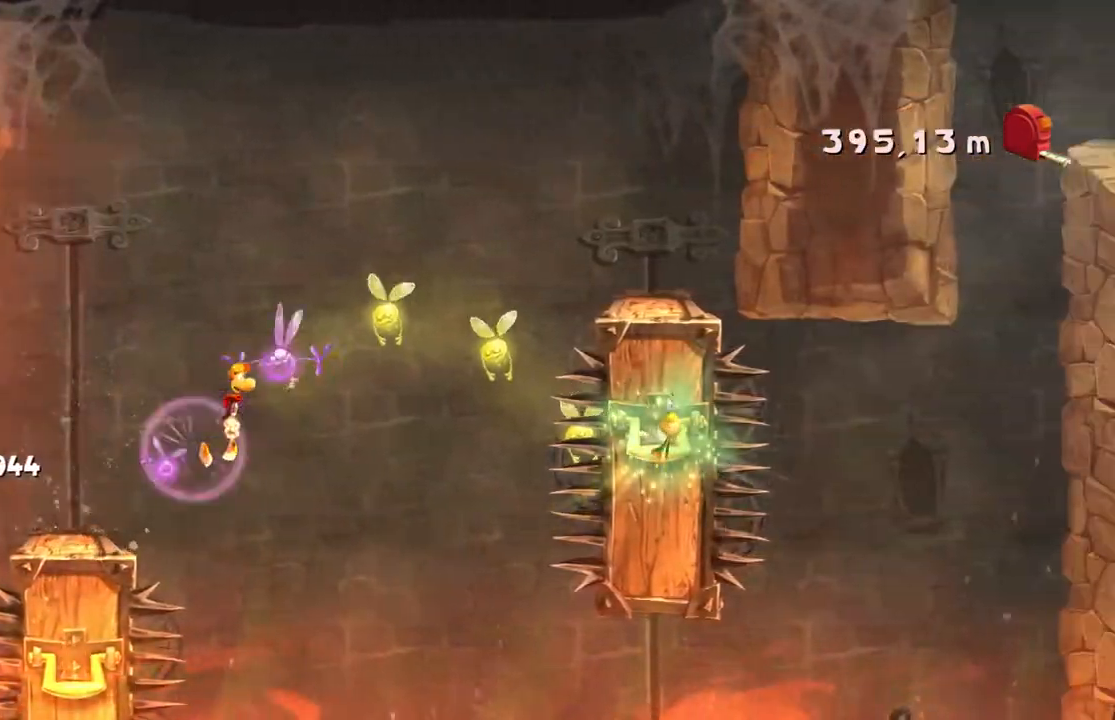
{"buttons": ["X", "R2"], "left_stick": "right", "events": [[67, "A", "up"], [401, "X", "down"]]}
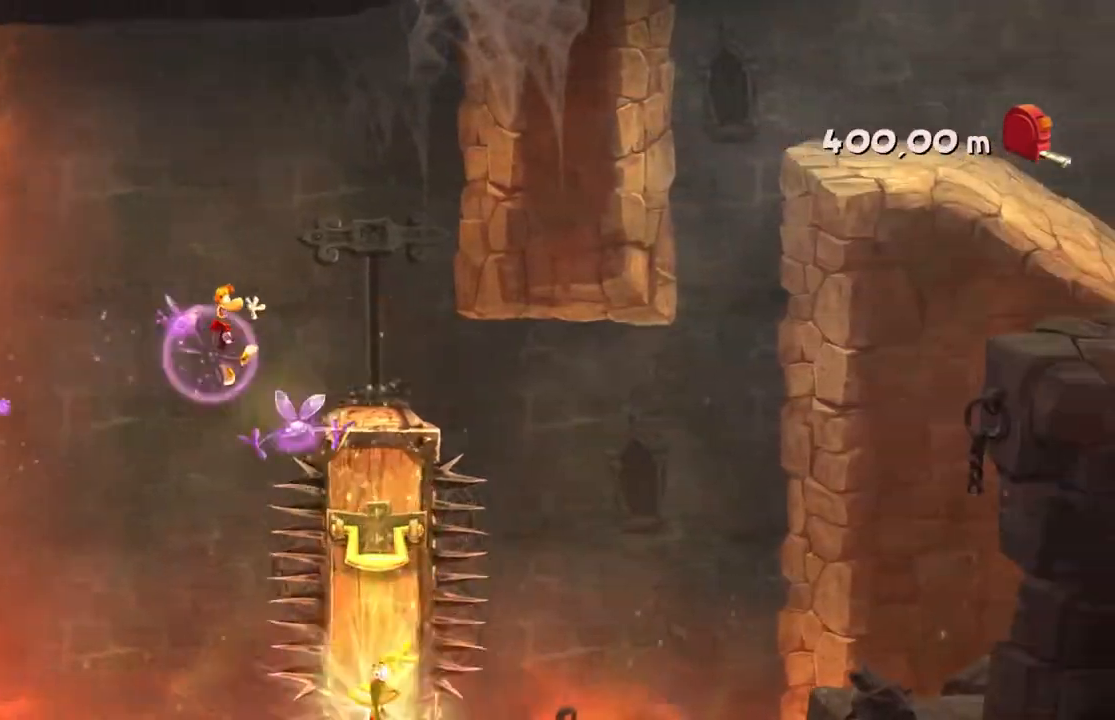
{"buttons": ["A", "R2"], "left_stick": "right", "events": [[300, "X", "up"], [367, "A", "down"]]}
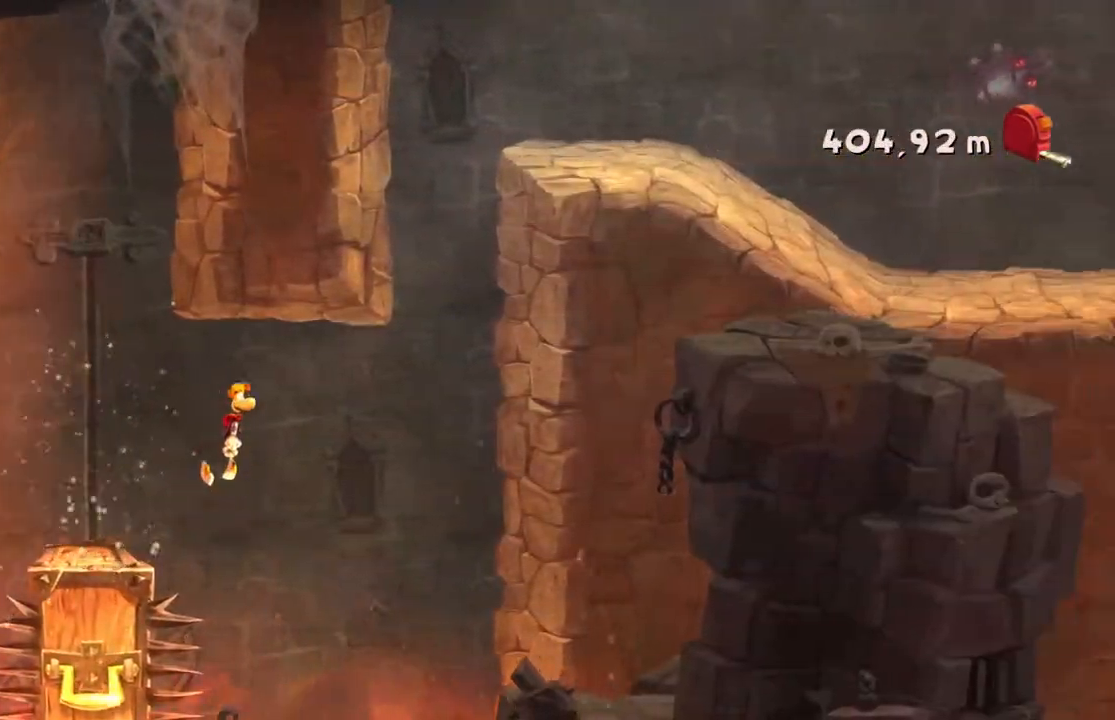
{"buttons": ["R2"], "left_stick": "right", "events": [[200, "A", "up"]]}
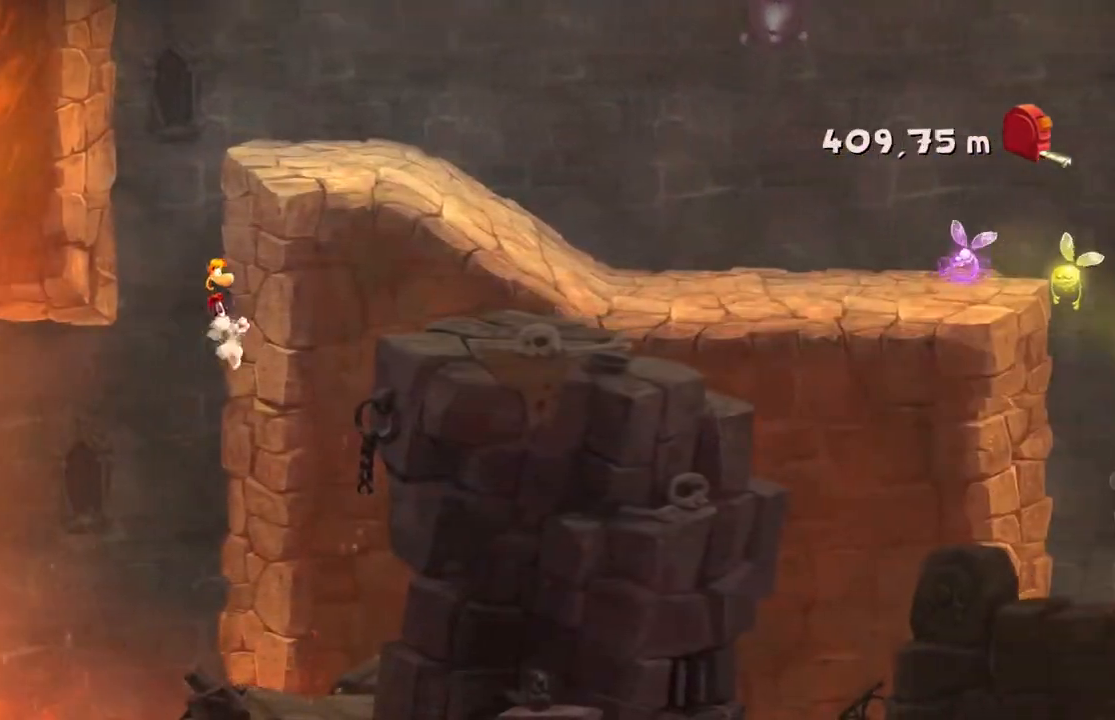
{"buttons": ["R2"], "left_stick": "right", "events": [[233, "R1", "down"], [367, "A", "down"], [500, "A", "up"], [500, "R1", "up"]]}
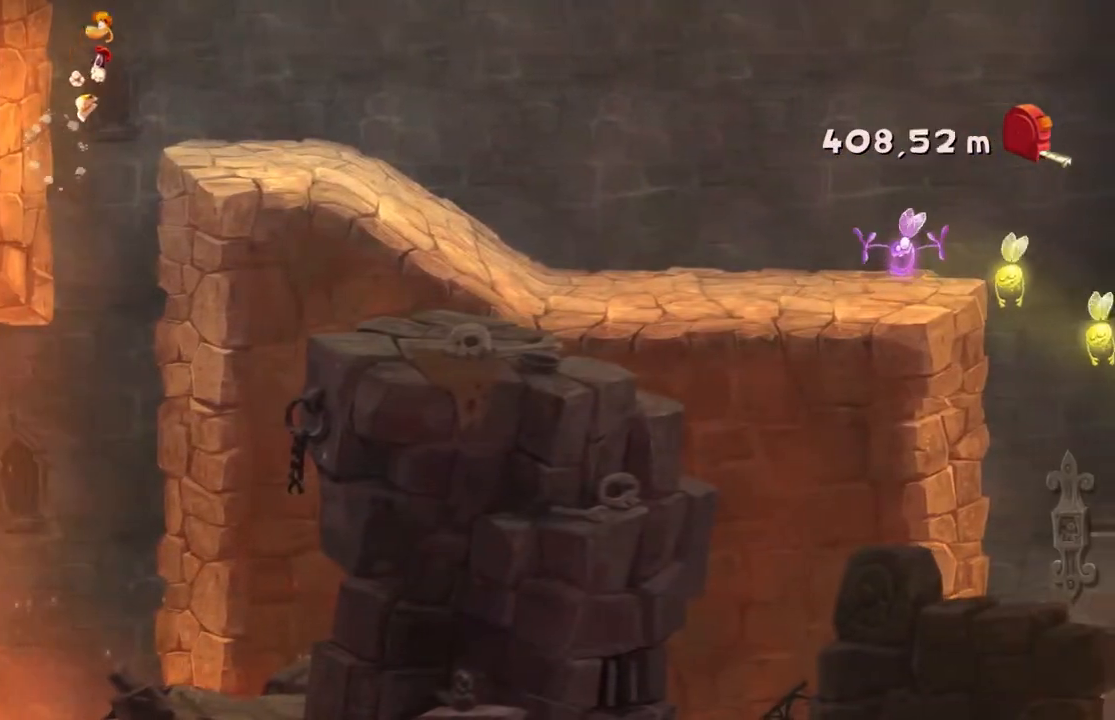
{"buttons": ["R2"], "left_stick": "right", "events": []}
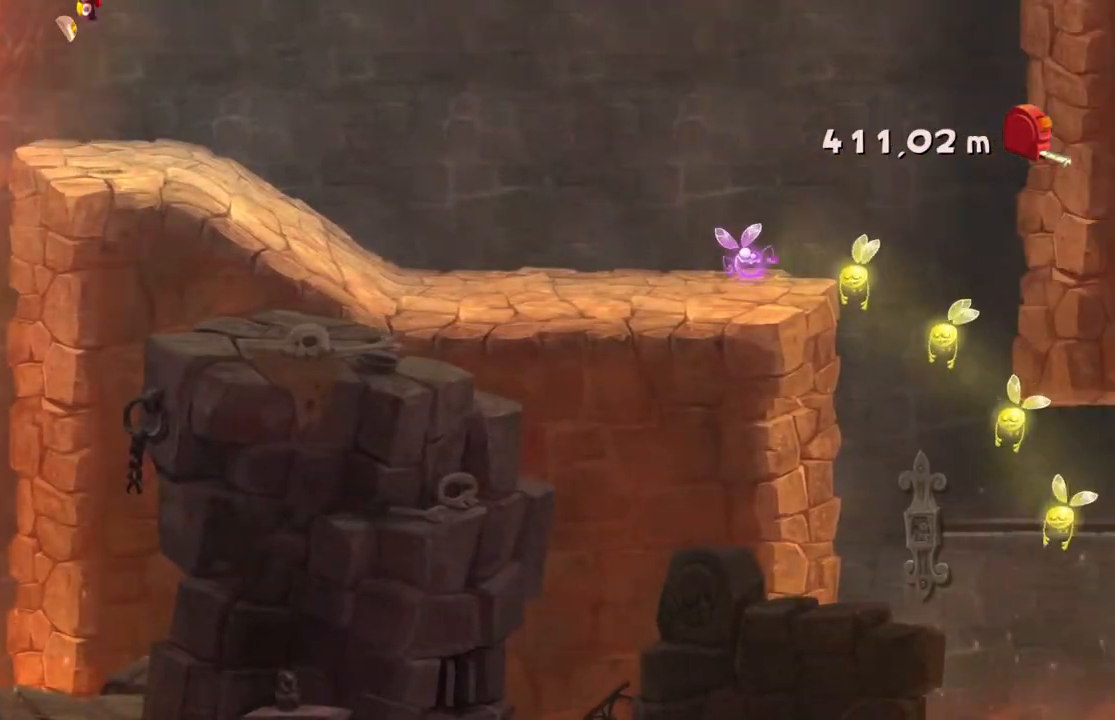
{"buttons": ["R2"], "left_stick": "right", "events": []}
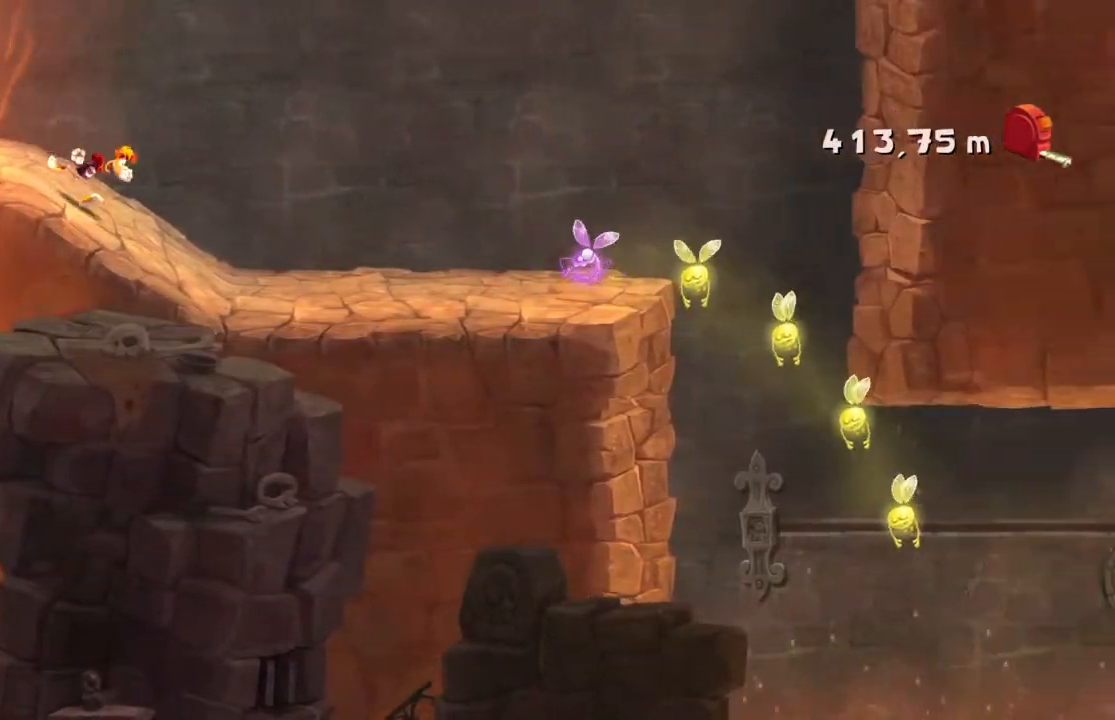
{"buttons": ["R2"], "left_stick": "right", "events": []}
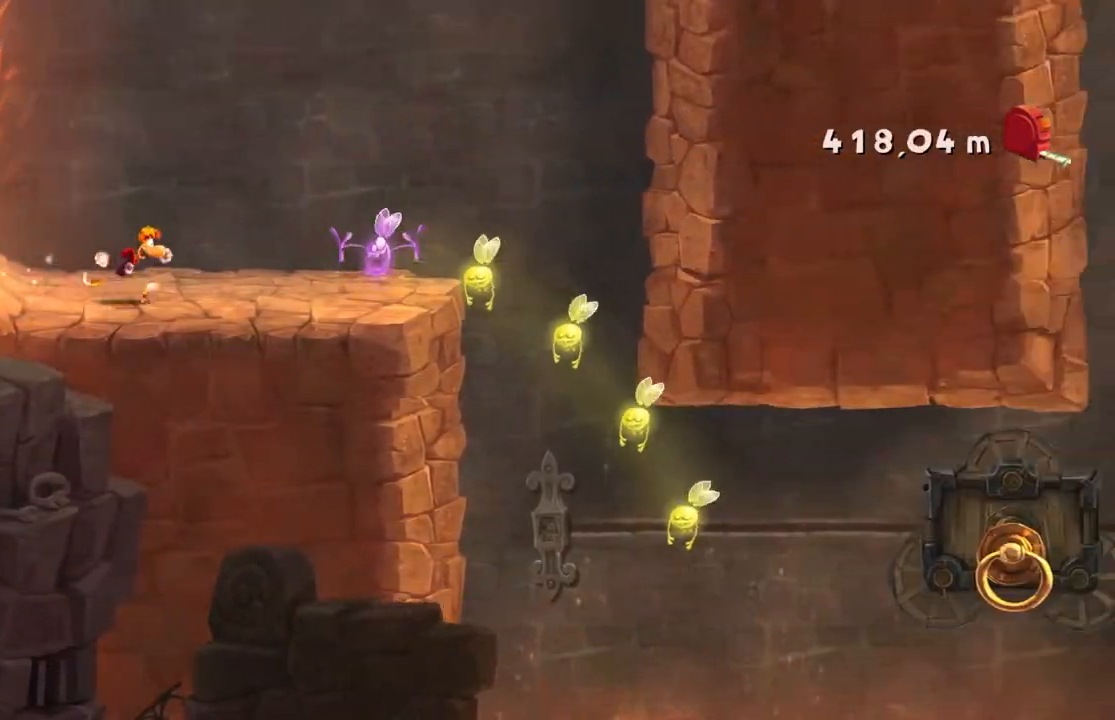
{"buttons": ["R2"], "left_stick": "right", "events": [[433, "DPAD_DOWN", "down"], [500, "DPAD_DOWN", "up"]]}
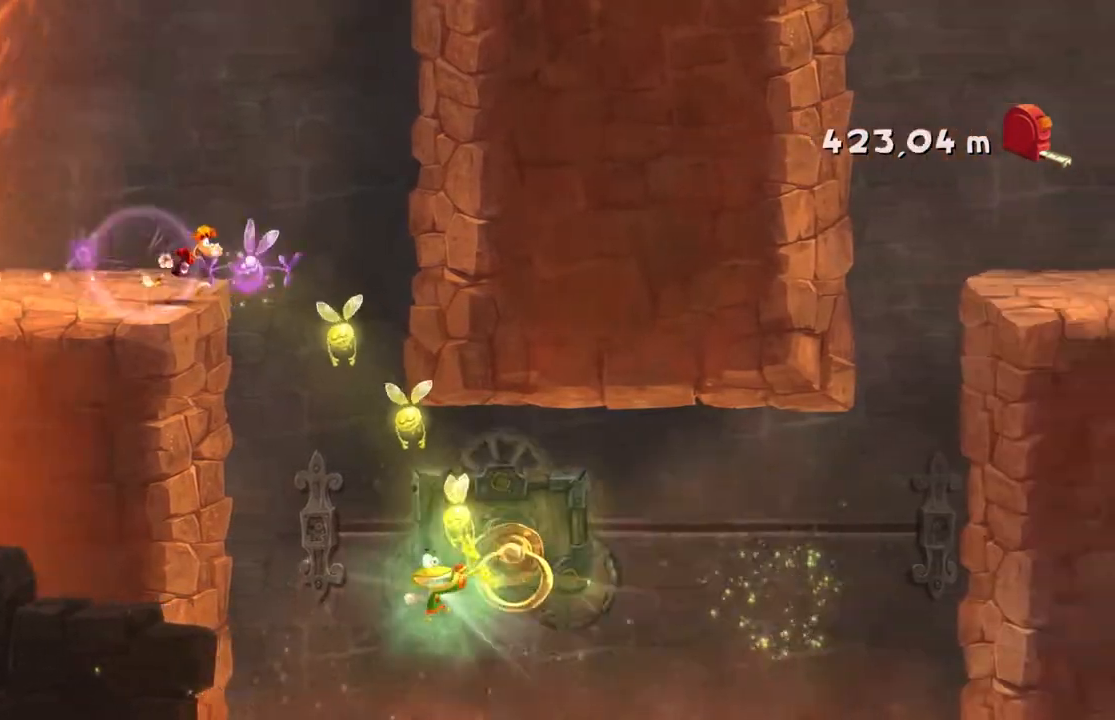
{"buttons": ["R2"], "left_stick": "right", "events": [[34, "DPAD_DOWN", "down"], [501, "DPAD_DOWN", "up"]]}
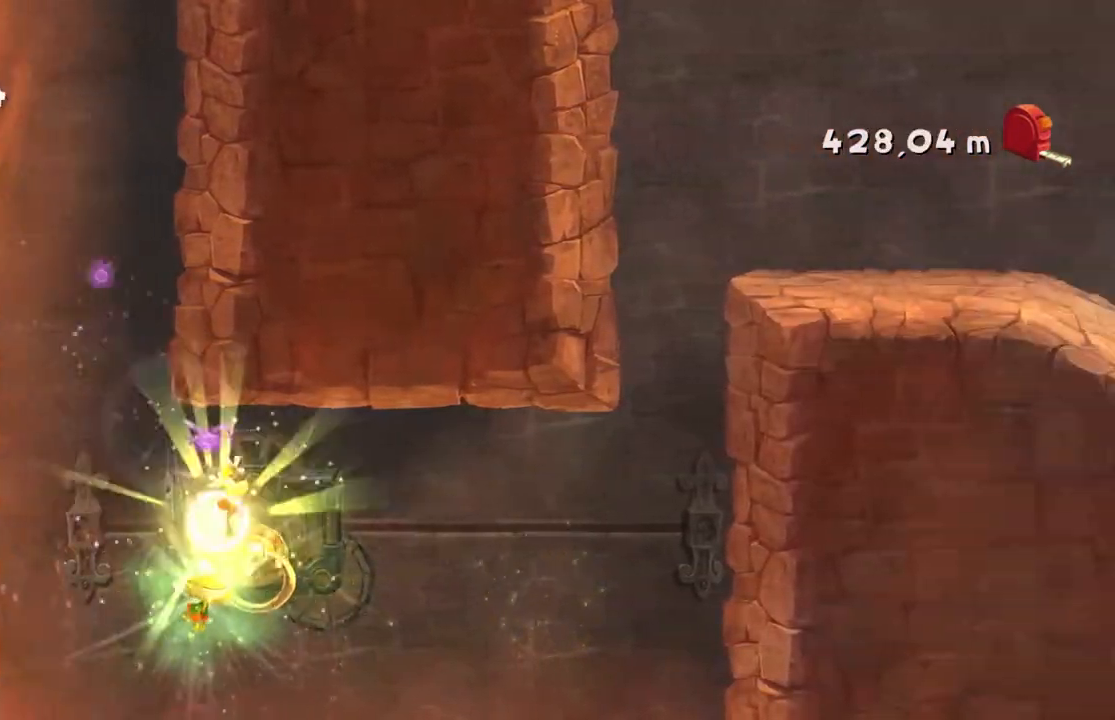
{"buttons": ["R2", "DPAD_DOWN"], "left_stick": "right"}
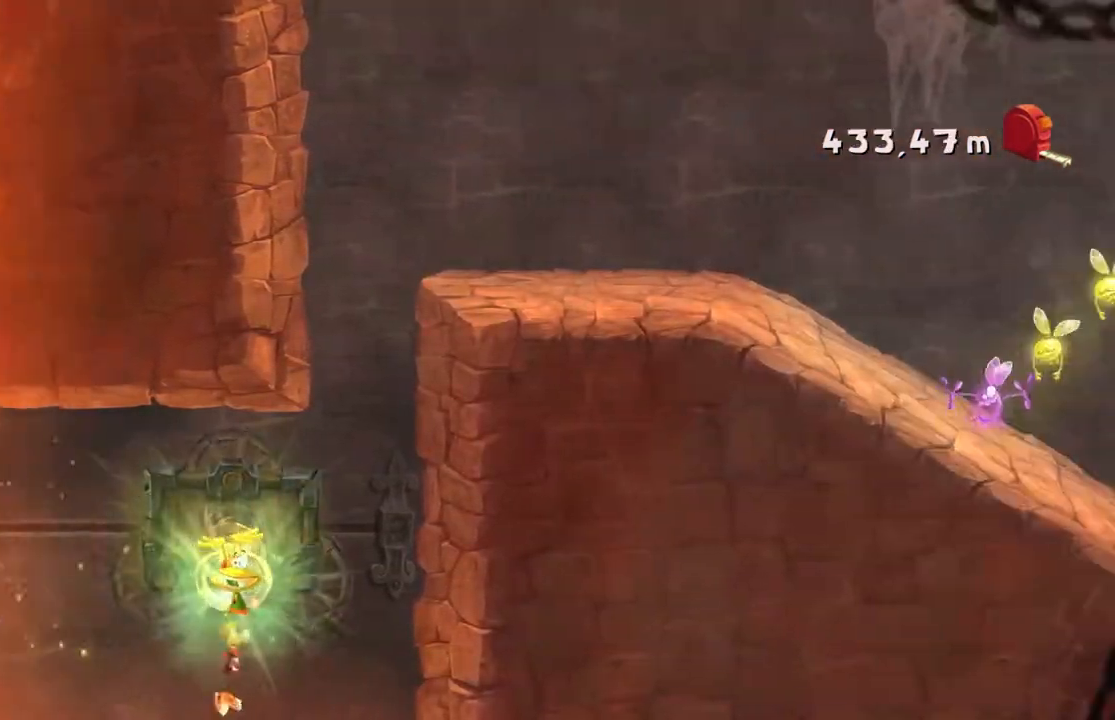
{"buttons": ["A", "R2"], "left_stick": "right"}
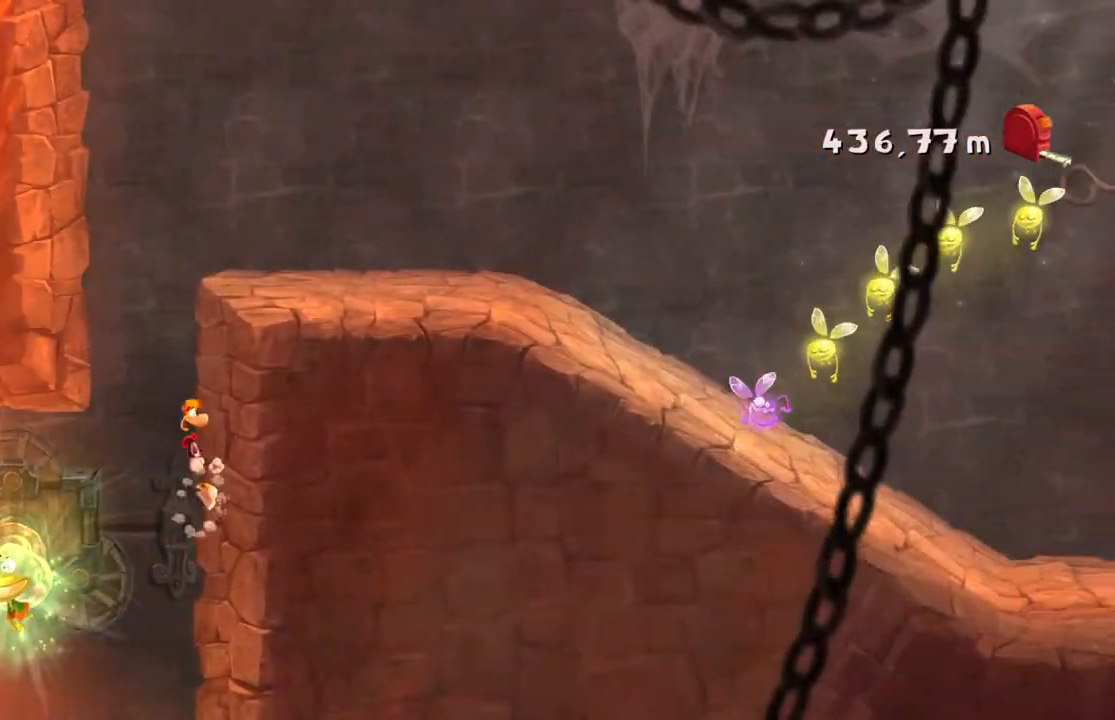
{"buttons": ["A", "R2"], "left_stick": "right"}